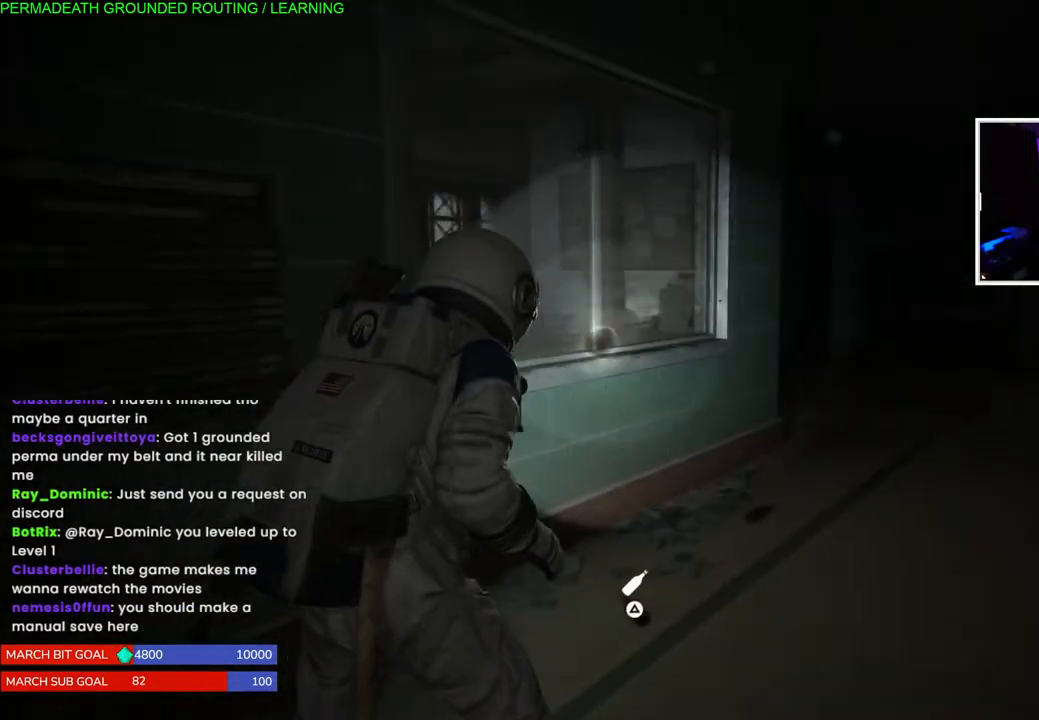
Gameplay with a controller (PlayStation layout); each line is a JSON object with the inputs held at the frame after it (dt_ms = milliseconds from this image to that frame). "events" lists button and stick changes between this image and that frame as [ms after this image, input, new state], when the widget could be followed in between. Not read: L3.
{"dt_ms": 500, "buttons": [], "left_stick": "center", "right_stick": "center", "events": [[317, "left_stick", "center"], [333, "L1", "up"]]}
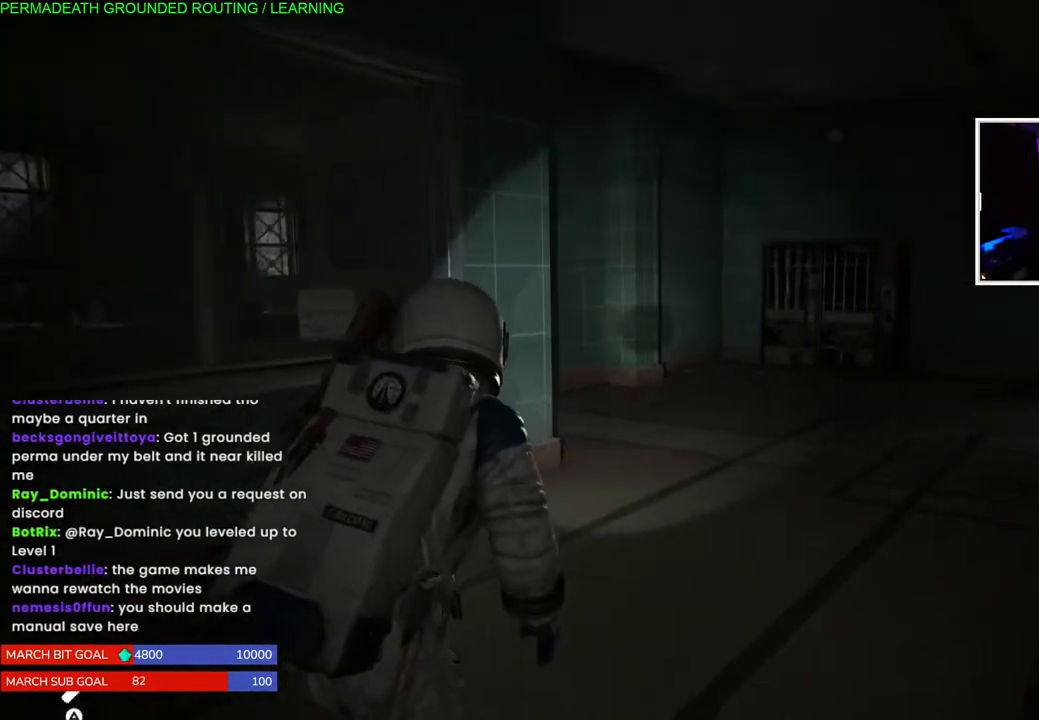
{"dt_ms": 500, "buttons": [], "left_stick": "left", "right_stick": "left", "events": [[200, "right_stick", "left"], [417, "left_stick", "left"]]}
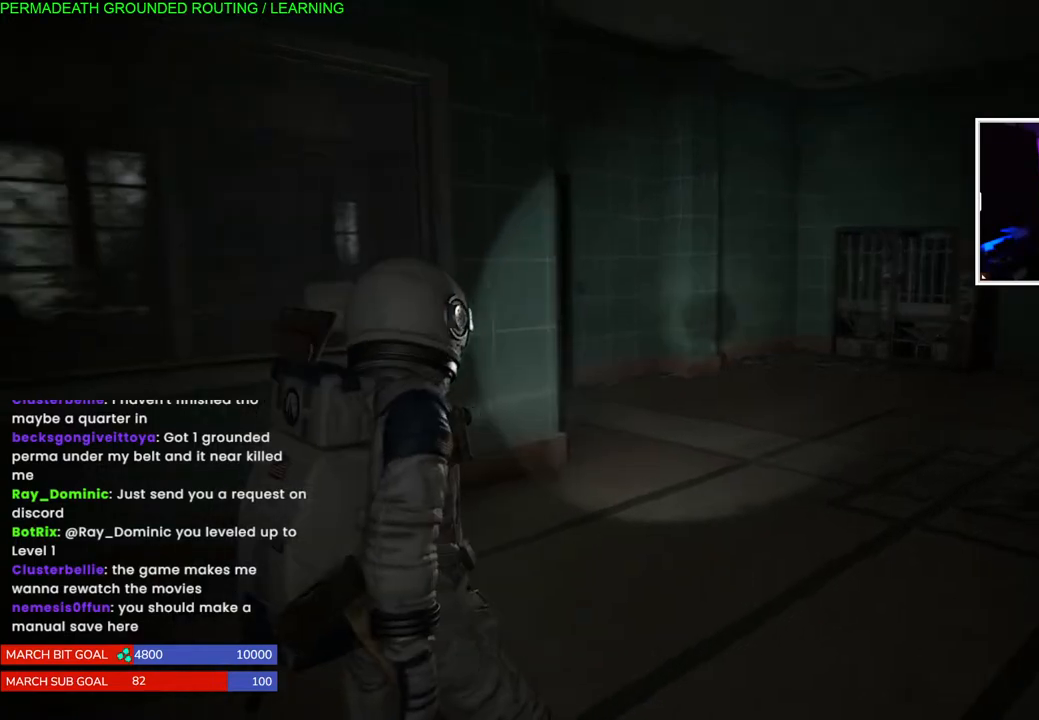
{"dt_ms": 500, "buttons": [], "left_stick": "left", "right_stick": "center", "events": [[167, "right_stick", "down-left"], [400, "right_stick", "center"]]}
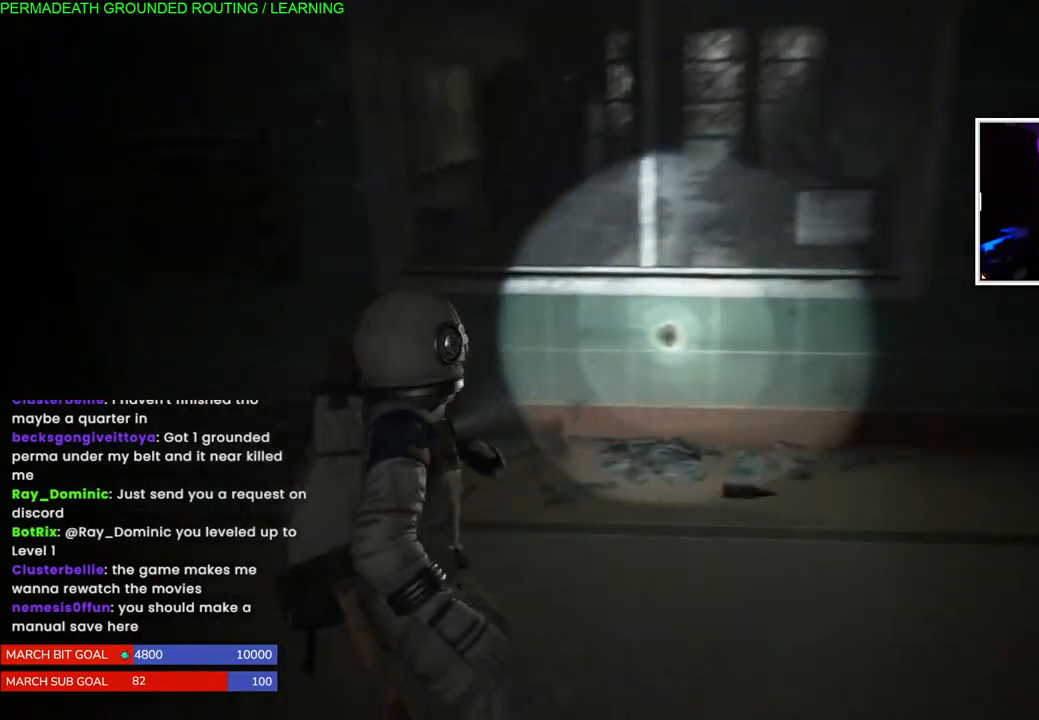
{"dt_ms": 500, "buttons": [], "left_stick": "center", "right_stick": "center", "events": [[50, "left_stick", "center"]]}
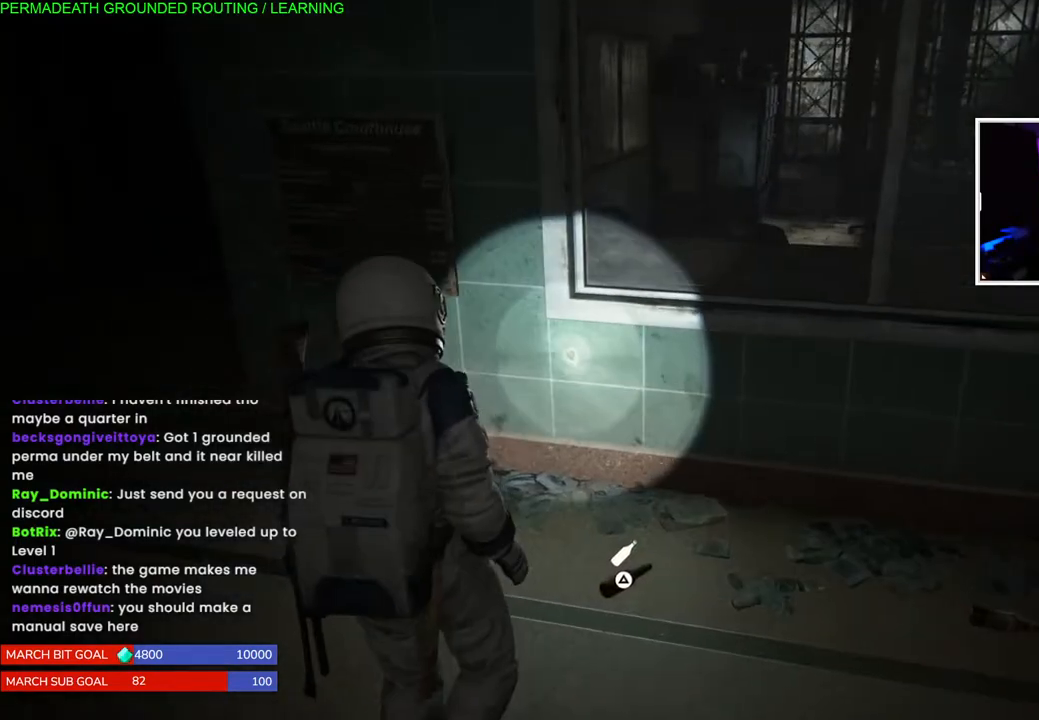
{"dt_ms": 500, "buttons": [], "left_stick": "center", "right_stick": "down-right", "events": [[183, "TRIANGLE", "down"], [300, "TRIANGLE", "up"], [500, "right_stick", "down-right"]]}
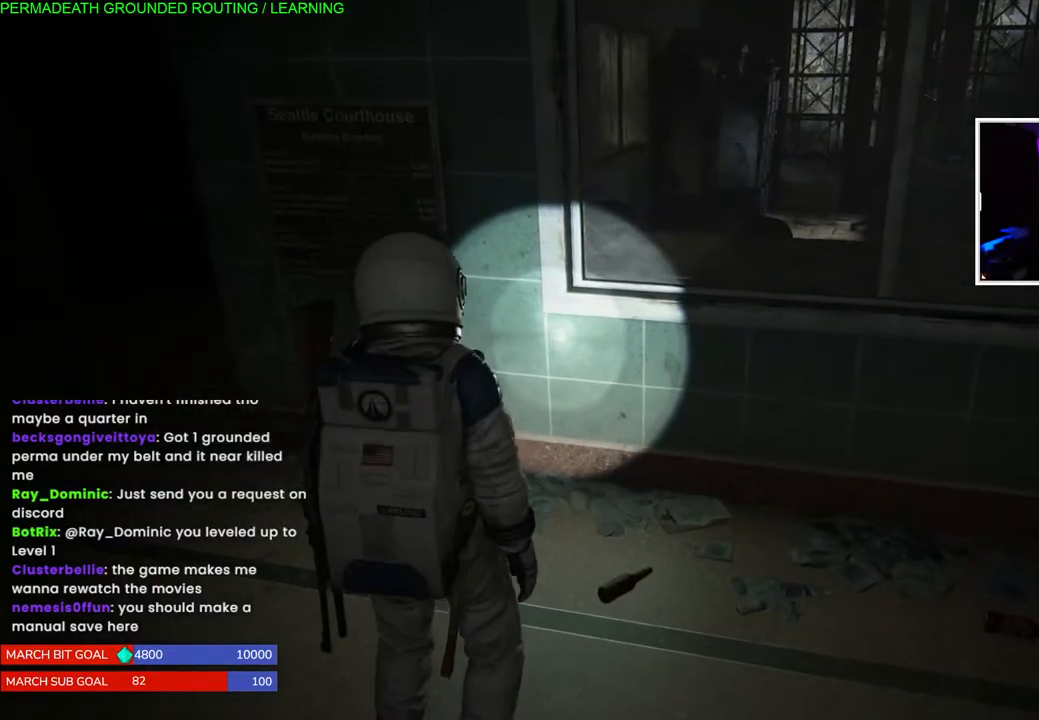
{"dt_ms": 500, "buttons": [], "left_stick": "right", "right_stick": "down-right", "events": [[33, "left_stick", "right"]]}
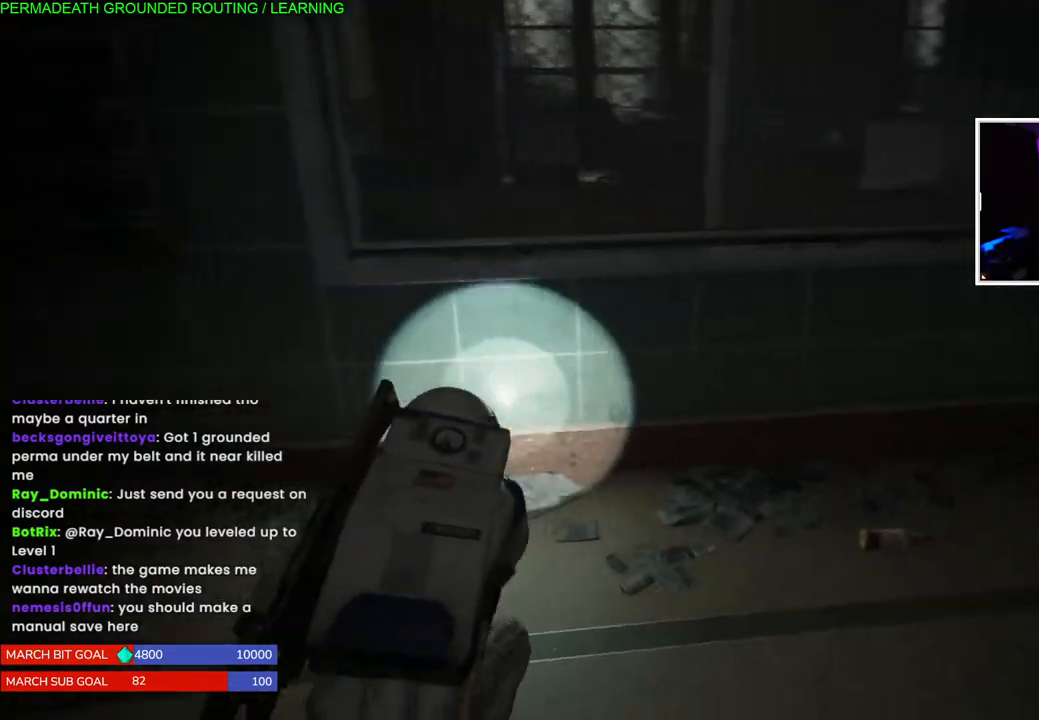
{"dt_ms": 500, "buttons": ["L1"], "left_stick": "right", "right_stick": "center", "events": [[100, "right_stick", "center"], [150, "L1", "down"]]}
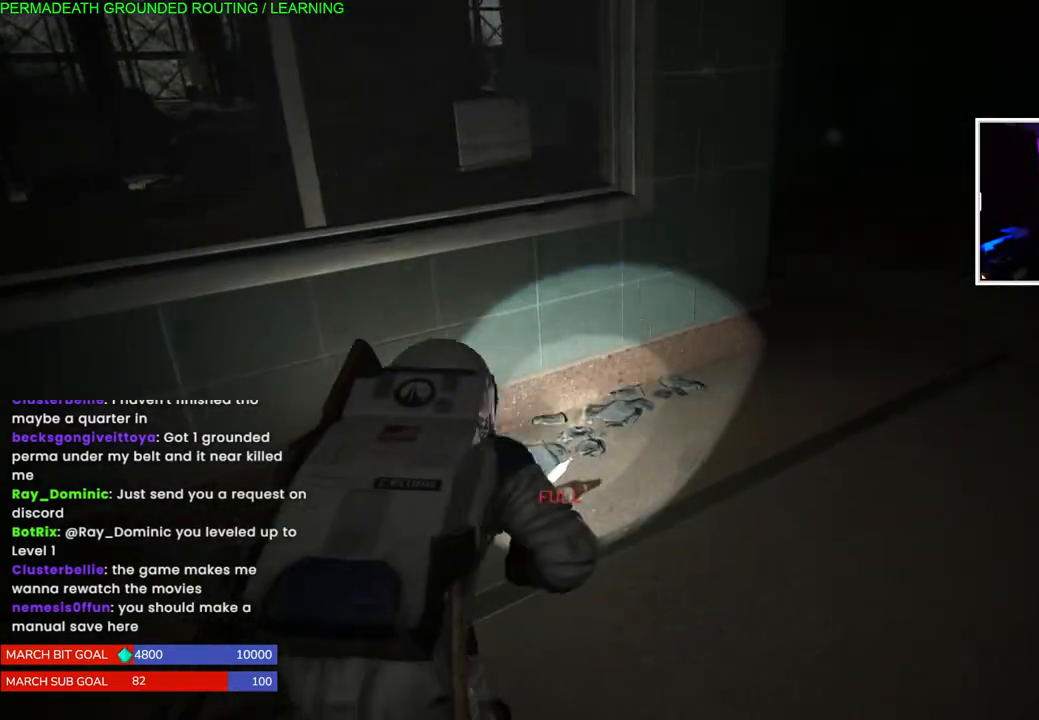
{"dt_ms": 500, "buttons": [], "left_stick": "right", "right_stick": "center", "events": [[17, "L1", "up"], [167, "right_stick", "right"], [483, "right_stick", "center"]]}
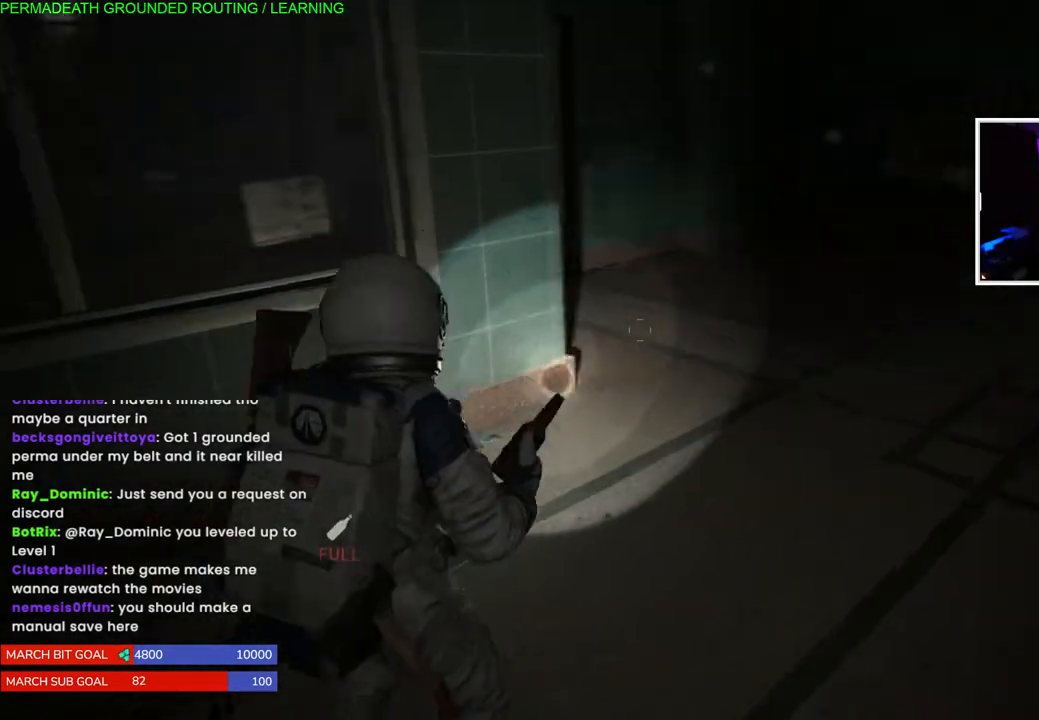
{"dt_ms": 500, "buttons": [], "left_stick": "center", "right_stick": "left", "events": [[183, "left_stick", "center"], [400, "right_stick", "left"]]}
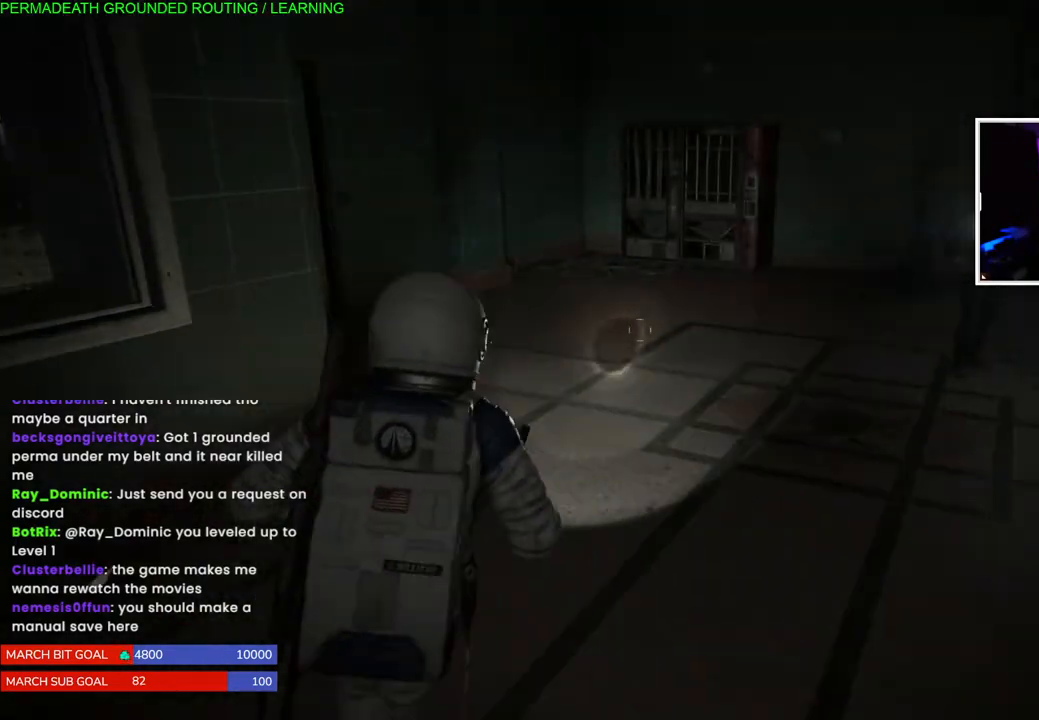
{"dt_ms": 500, "buttons": [], "left_stick": "center", "right_stick": "left", "events": [[33, "right_stick", "center"], [267, "left_stick", "up-right"], [400, "left_stick", "center"], [467, "right_stick", "left"]]}
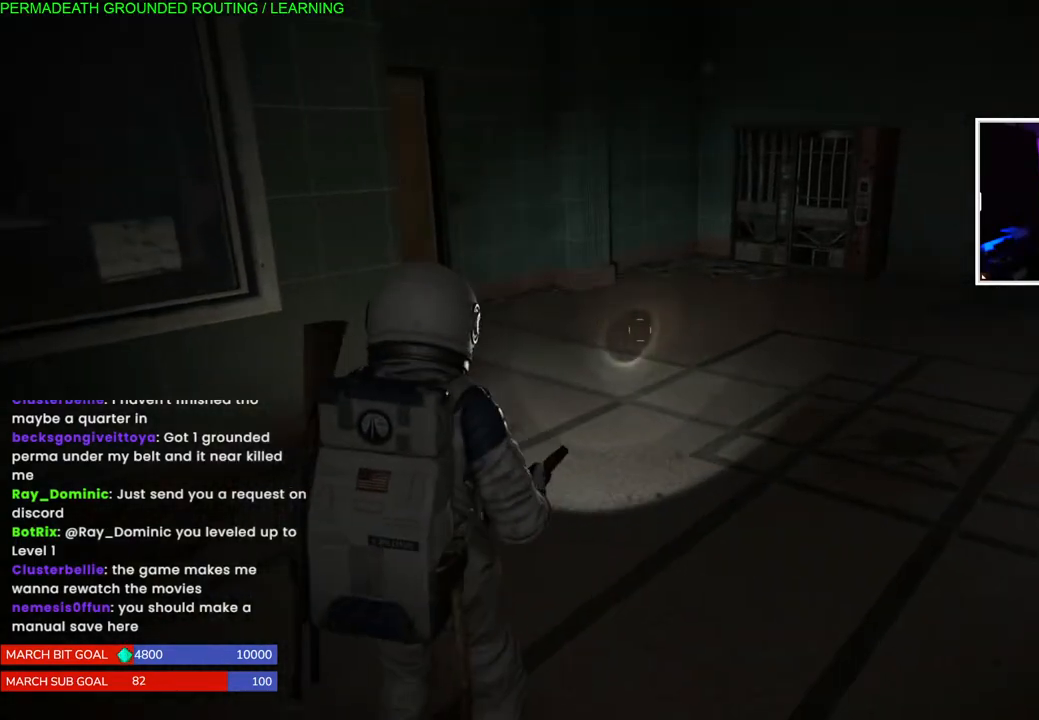
{"dt_ms": 1000, "buttons": [], "left_stick": "up-left", "right_stick": "center"}
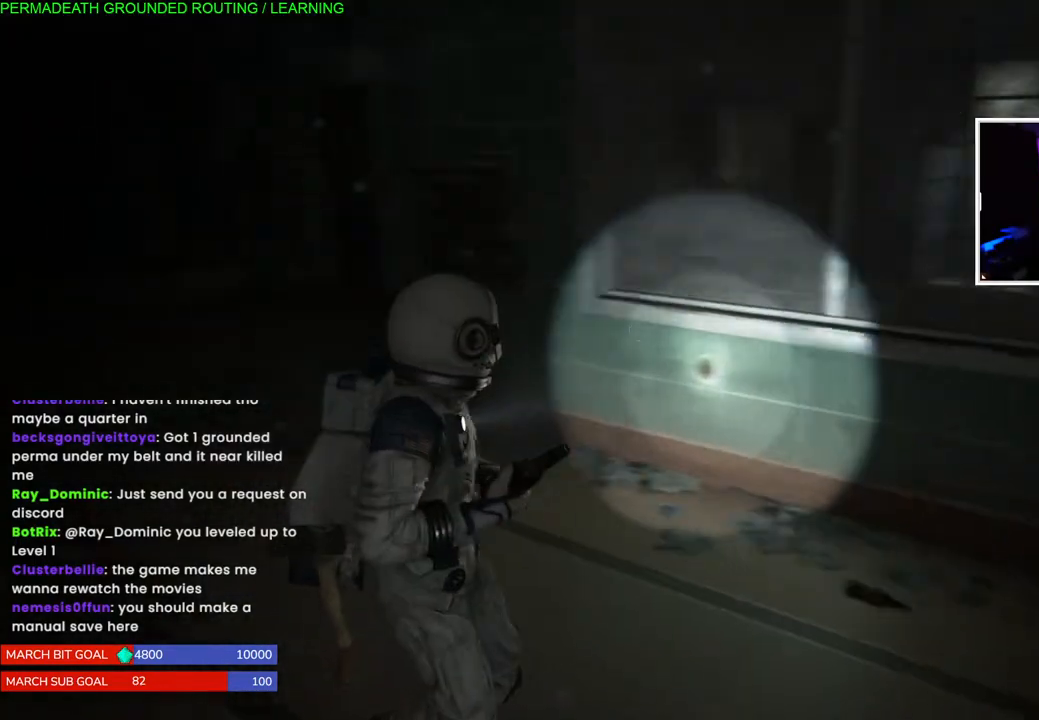
{"dt_ms": 500, "buttons": [], "left_stick": "down-right", "right_stick": "right", "events": [[33, "left_stick", "center"], [450, "right_stick", "right"], [467, "left_stick", "down-right"]]}
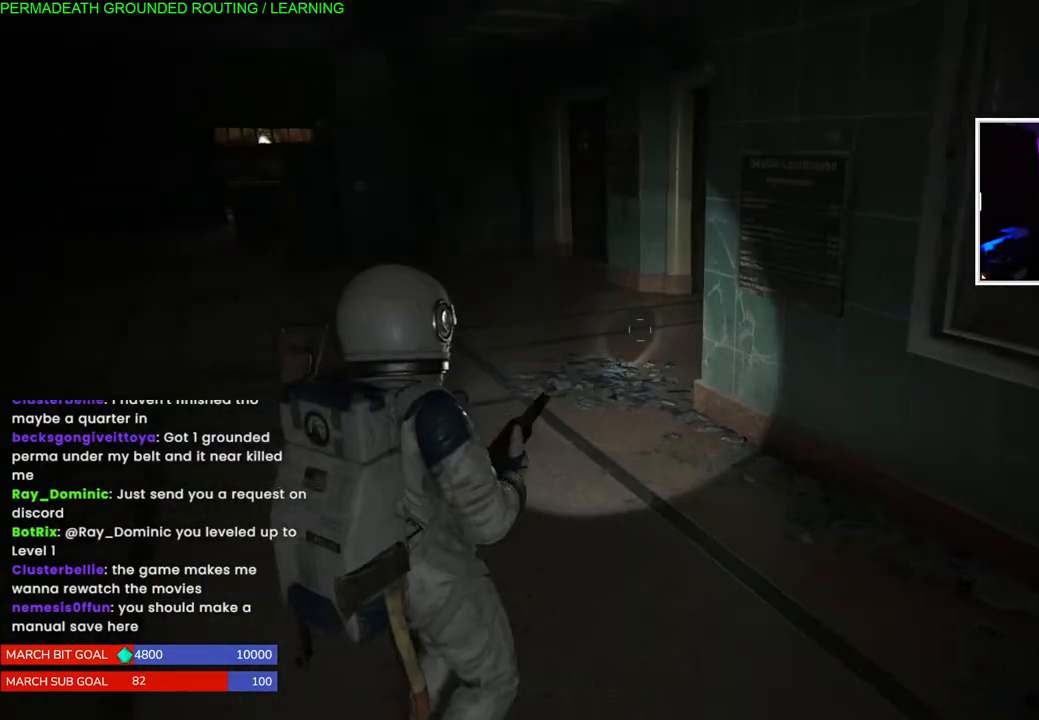
{"dt_ms": 500, "buttons": [], "left_stick": "down-right", "right_stick": "right", "events": []}
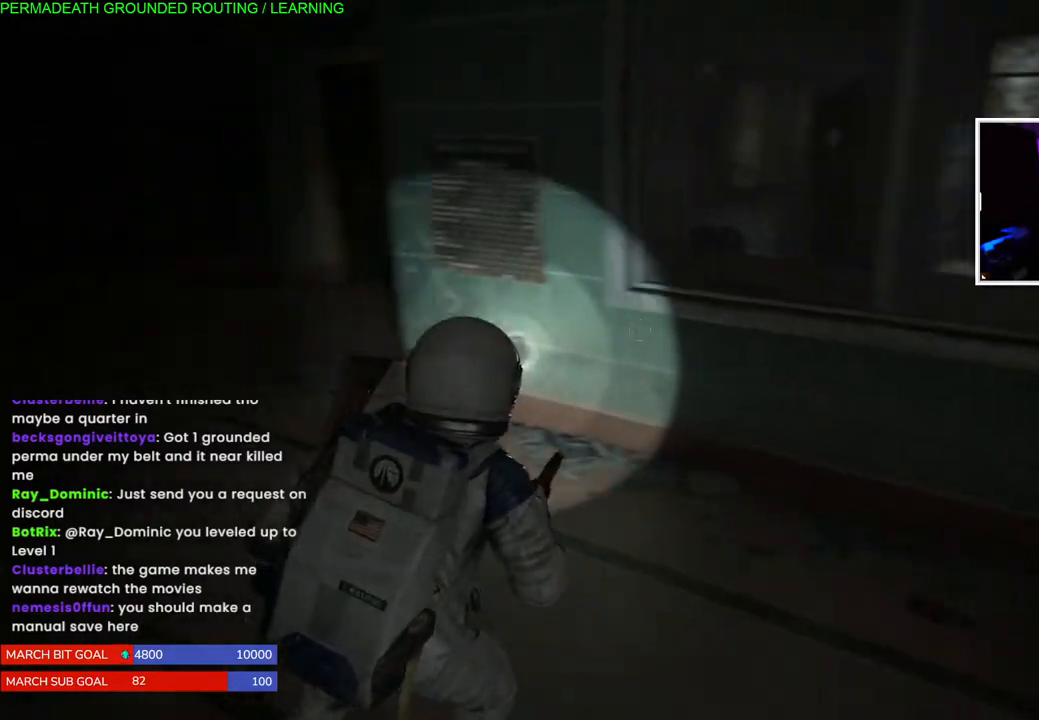
{"dt_ms": 500, "buttons": [], "left_stick": "center", "right_stick": "center", "events": [[83, "left_stick", "center"], [83, "right_stick", "center"], [233, "START", "down"], [383, "START", "up"]]}
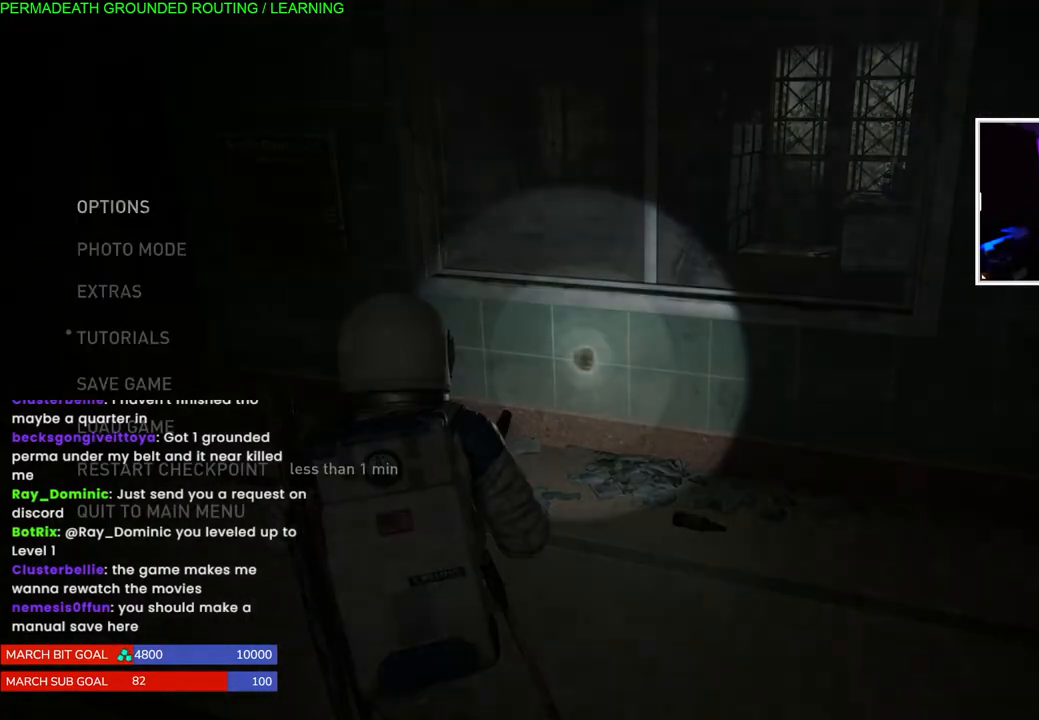
{"dt_ms": 500, "buttons": [], "left_stick": "center", "right_stick": "center", "events": [[367, "DPAD_DOWN", "down"], [383, "DPAD_DOWN", "up"]]}
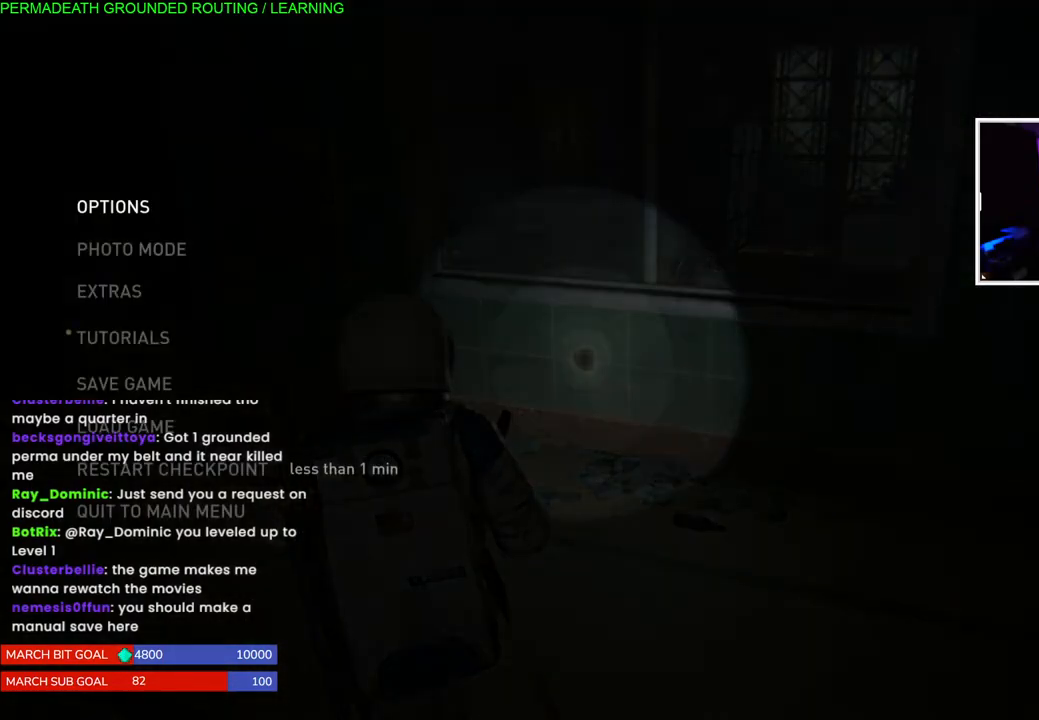
{"dt_ms": 500, "buttons": [], "left_stick": "center", "right_stick": "center", "events": [[17, "DPAD_DOWN", "down"], [83, "DPAD_DOWN", "up"], [183, "DPAD_DOWN", "down"], [267, "DPAD_DOWN", "up"], [350, "DPAD_DOWN", "down"], [450, "DPAD_DOWN", "up"]]}
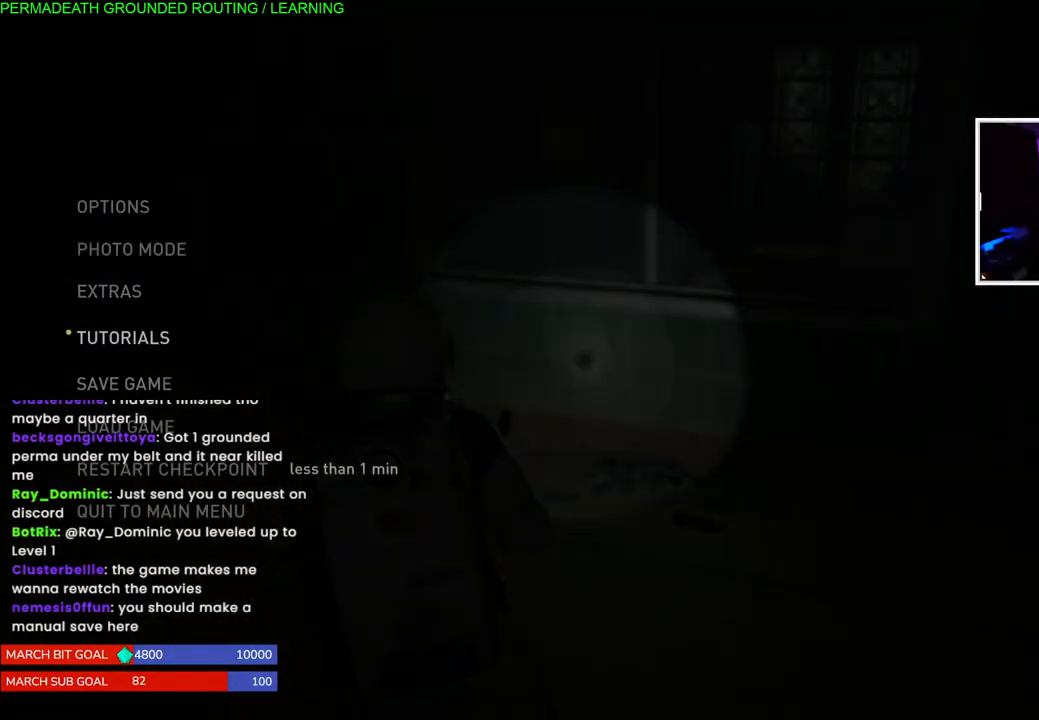
{"dt_ms": 500, "buttons": [], "left_stick": "center", "right_stick": "center", "events": [[150, "CROSS", "down"], [333, "CROSS", "up"]]}
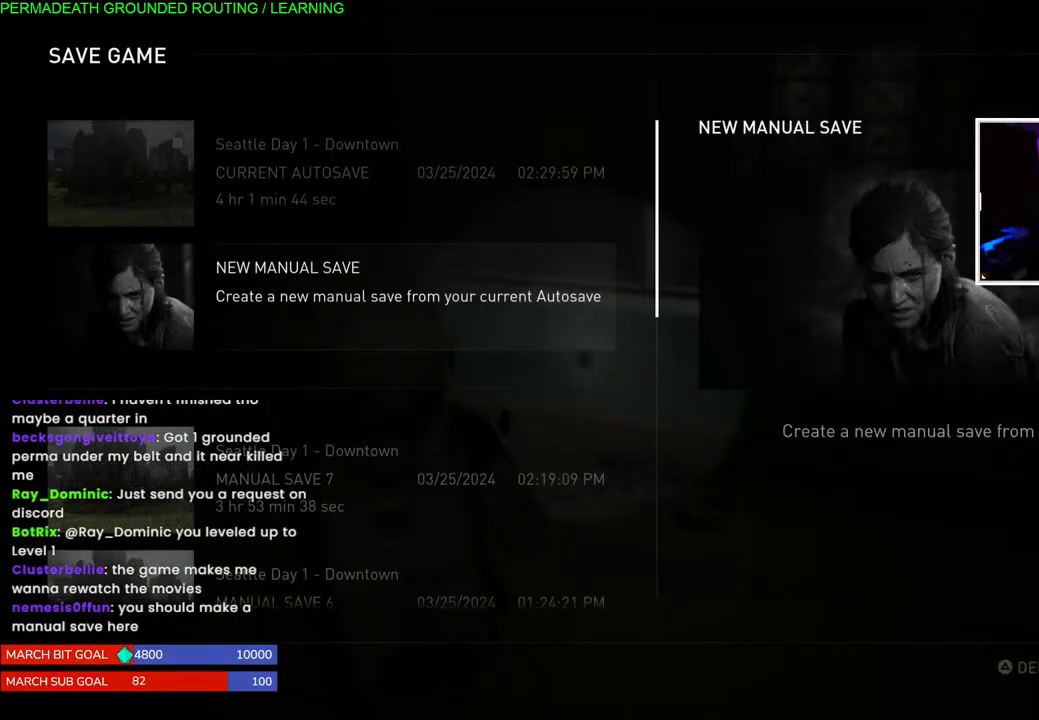
{"dt_ms": 500, "buttons": [], "left_stick": "center", "right_stick": "center", "events": [[350, "DPAD_DOWN", "down"], [467, "DPAD_DOWN", "up"]]}
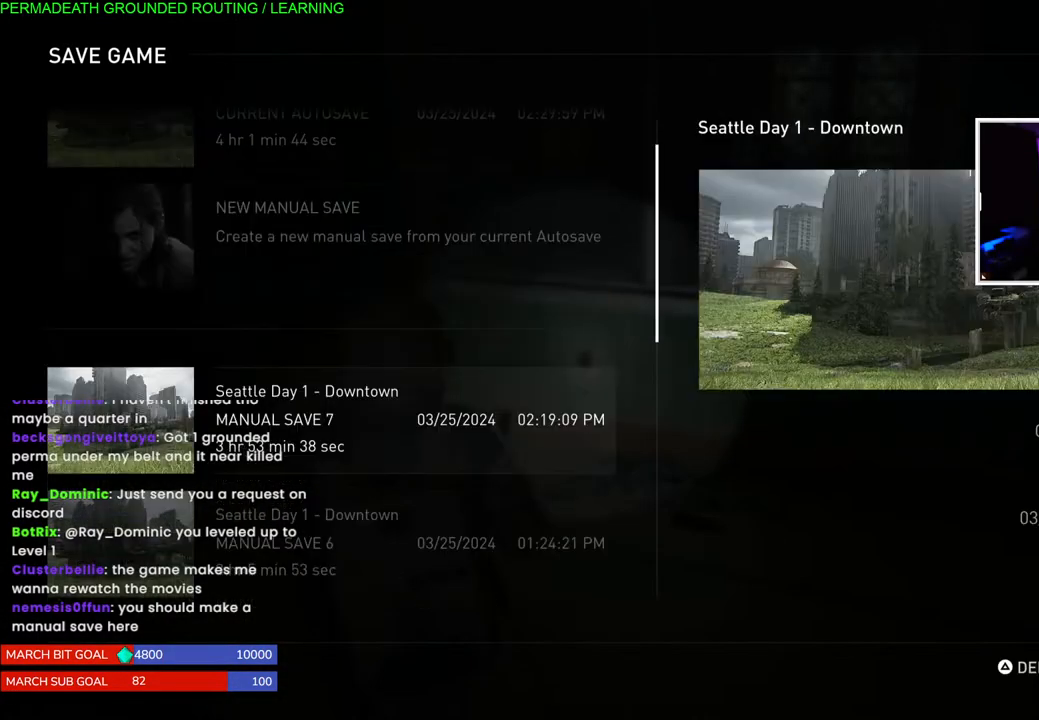
{"dt_ms": 500, "buttons": [], "left_stick": "center", "right_stick": "center", "events": [[300, "DPAD_UP", "down"], [417, "DPAD_UP", "up"]]}
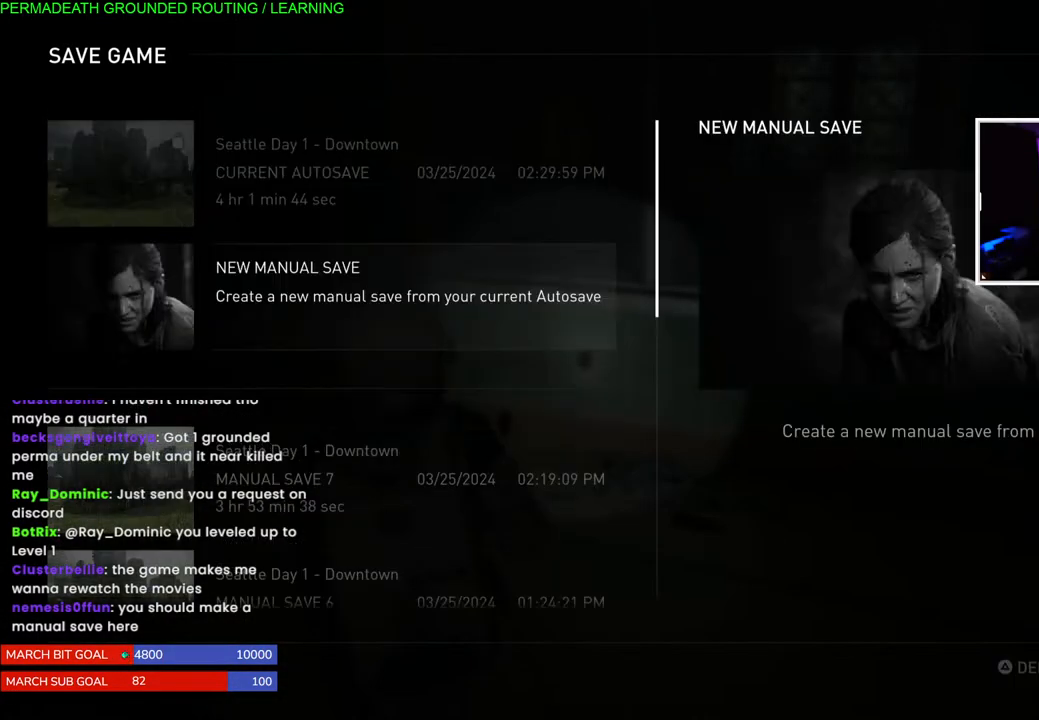
{"dt_ms": 500, "buttons": [], "left_stick": "center", "right_stick": "center", "events": [[83, "DPAD_UP", "down"], [217, "DPAD_UP", "up"], [383, "DPAD_DOWN", "down"], [483, "DPAD_DOWN", "up"]]}
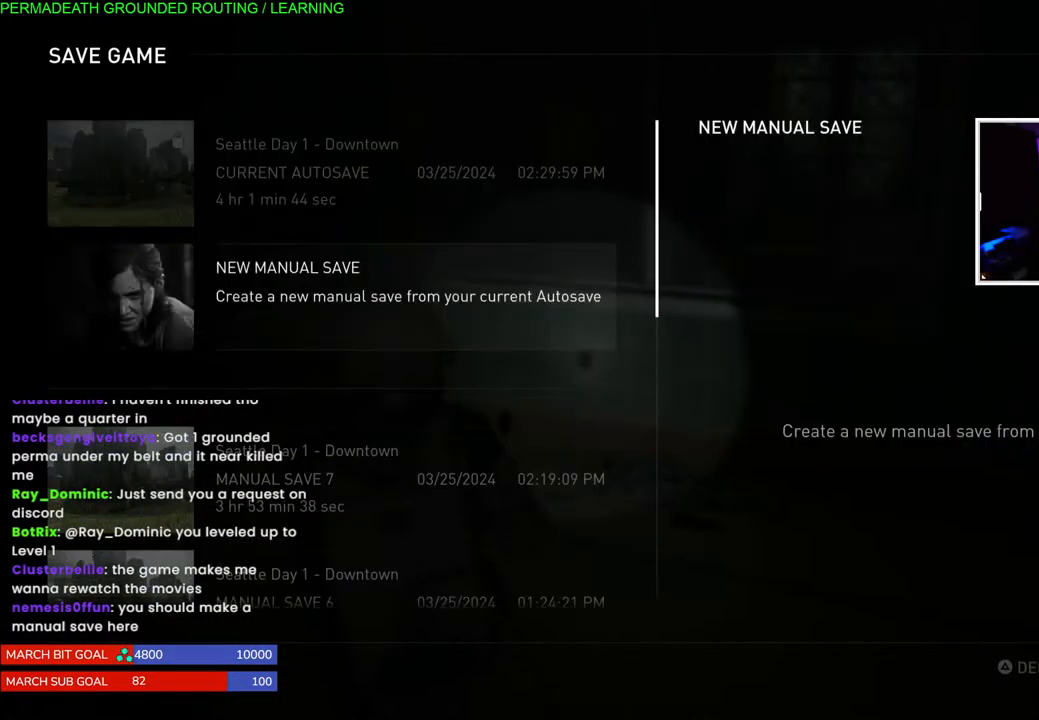
{"dt_ms": 500, "buttons": [], "left_stick": "center", "right_stick": "center", "events": [[67, "CROSS", "down"], [233, "CROSS", "up"]]}
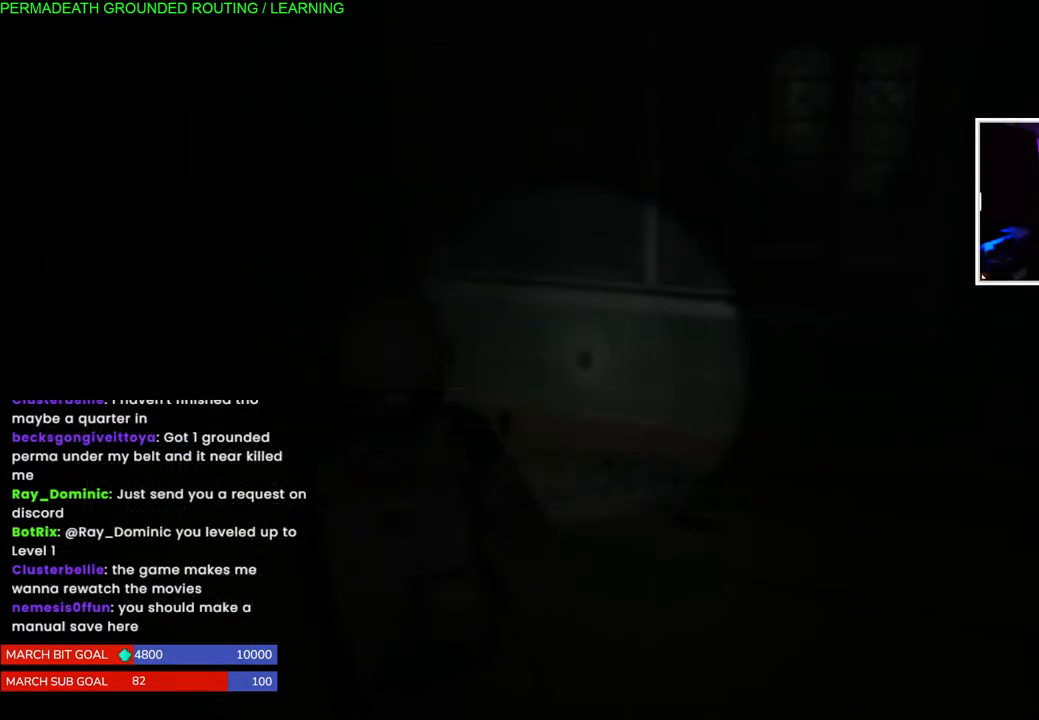
{"dt_ms": 500, "buttons": [], "left_stick": "center", "right_stick": "center", "events": []}